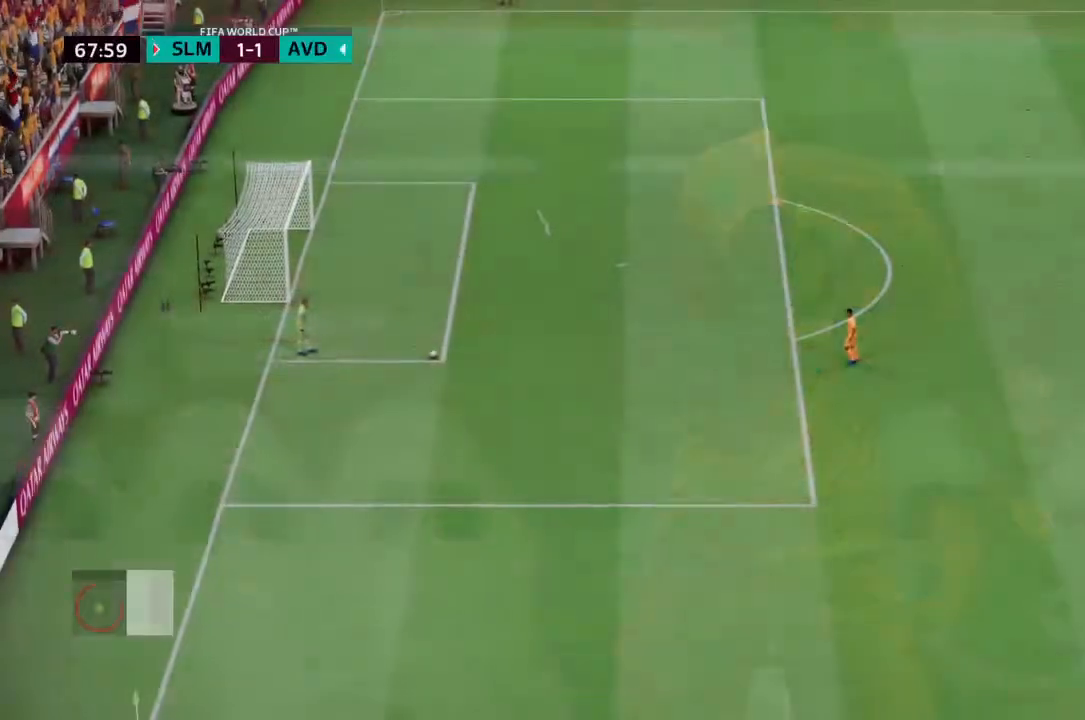
Gameplay with a controller (PlayStation layout); each line is a JSON object with the inputs held at the frame after it. "events" lists button and stick changes between this image and that frame as [ms after this image, input, new state], when the widget could be followed in between. Not read: L3 R3.
{"buttons": [], "left_stick": "center", "right_stick": "center", "events": []}
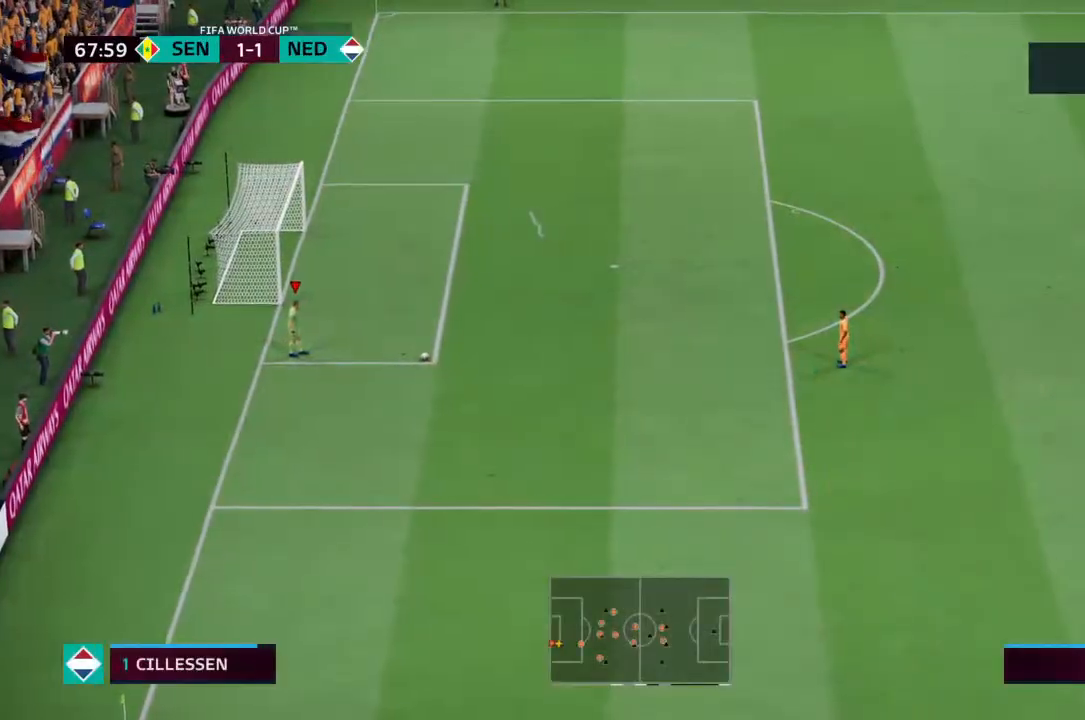
{"buttons": [], "left_stick": "center", "right_stick": "center", "events": [[200, "CROSS", "down"], [200, "left_stick", "right"], [267, "CROSS", "up"], [367, "left_stick", "center"]]}
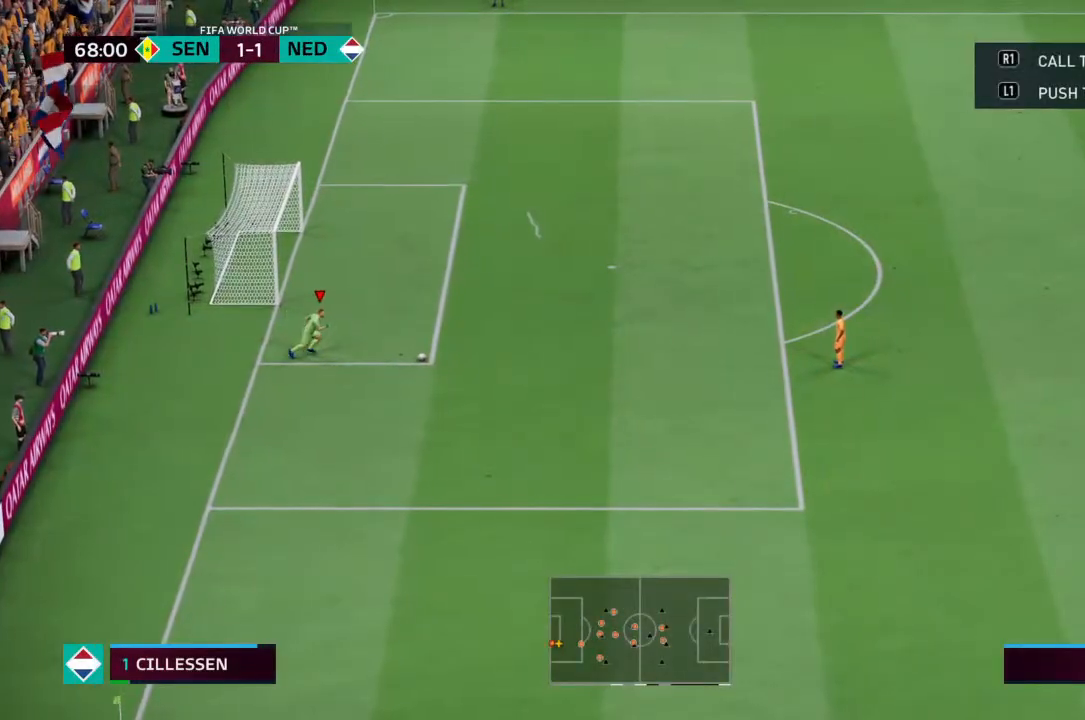
{"buttons": [], "left_stick": "center", "right_stick": "center", "events": []}
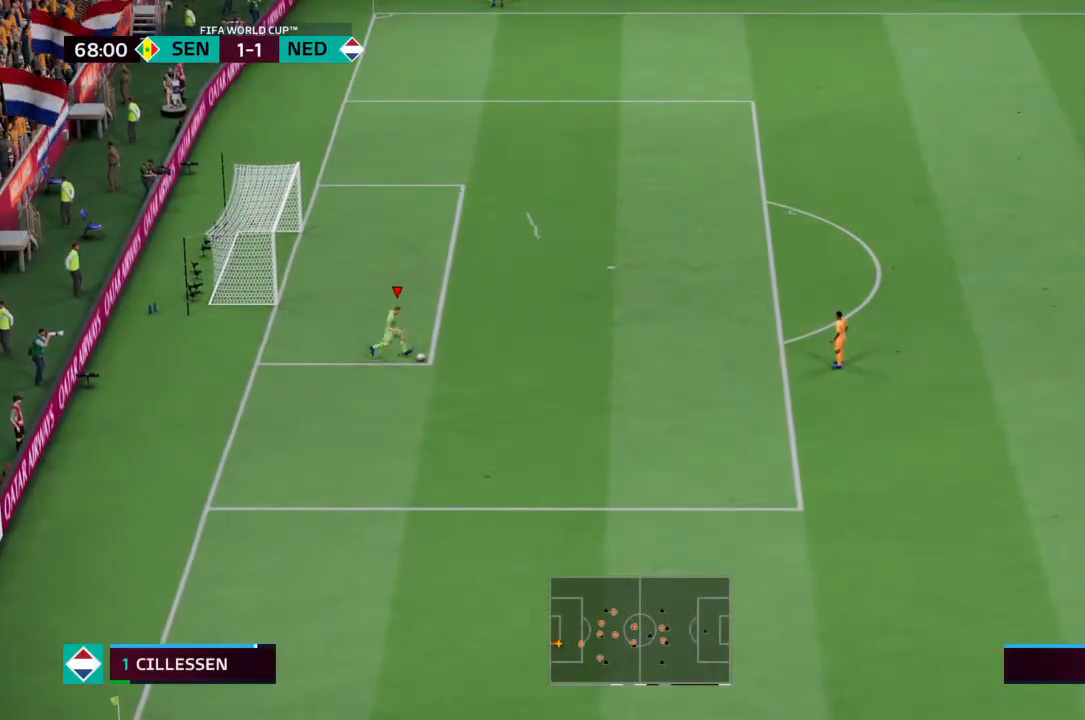
{"buttons": [], "left_stick": "center", "right_stick": "center", "events": []}
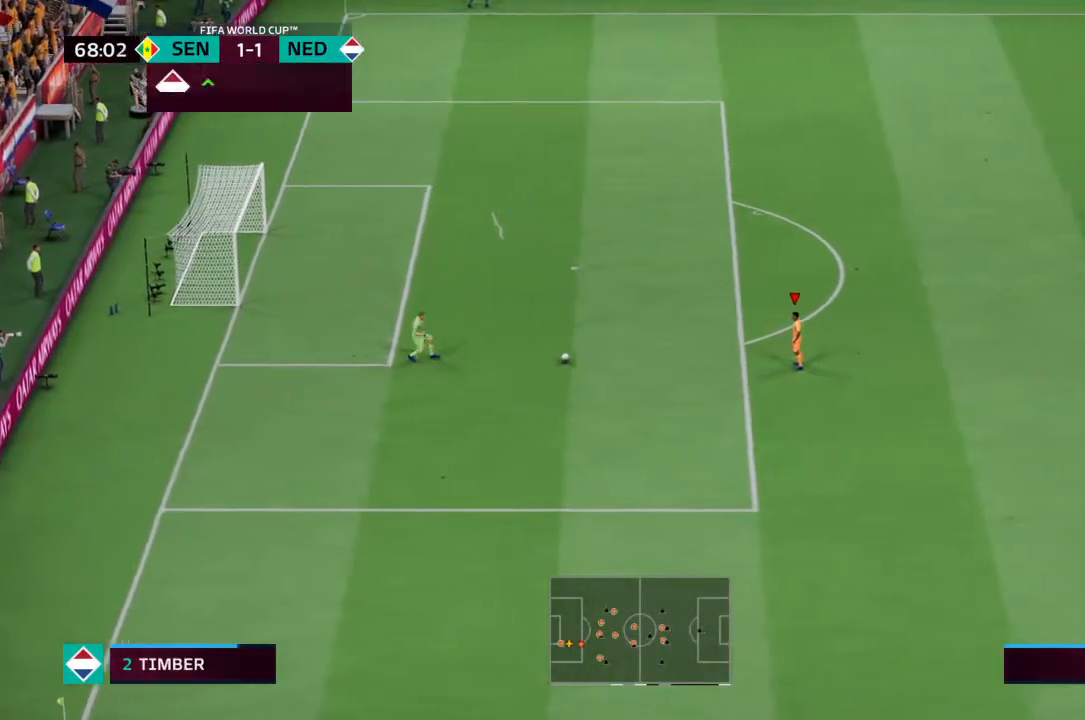
{"buttons": [], "left_stick": "down-right", "right_stick": "center", "events": [[300, "left_stick", "down-right"]]}
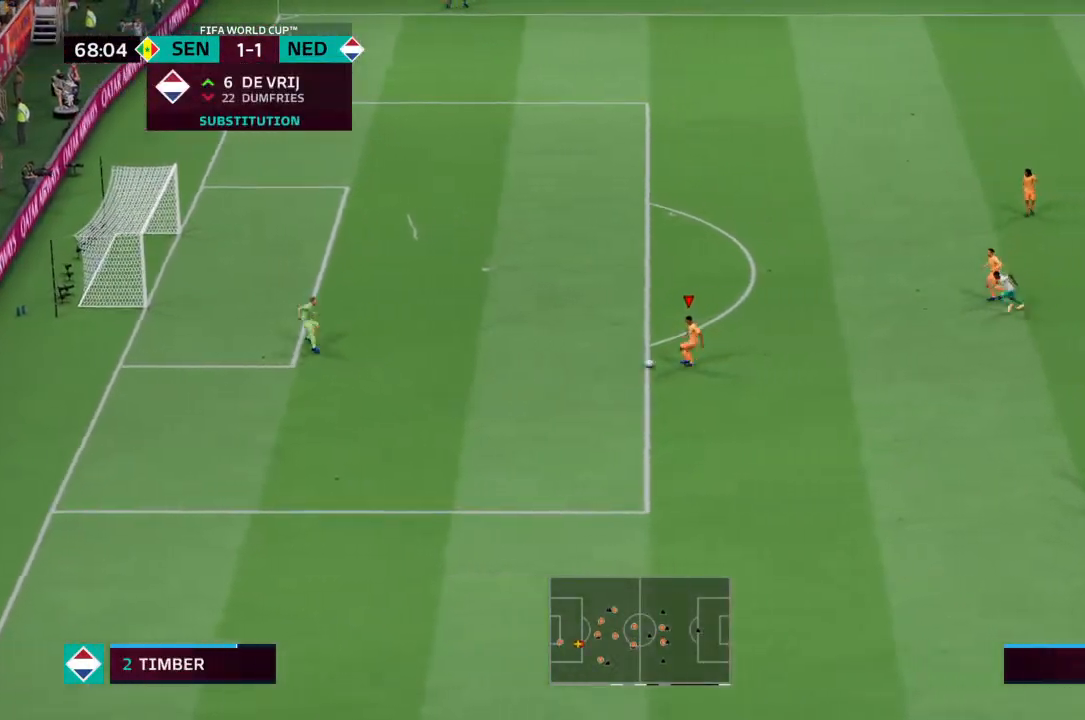
{"buttons": [], "left_stick": "down-right", "right_stick": "center", "events": [[300, "CROSS", "down"], [400, "CROSS", "up"]]}
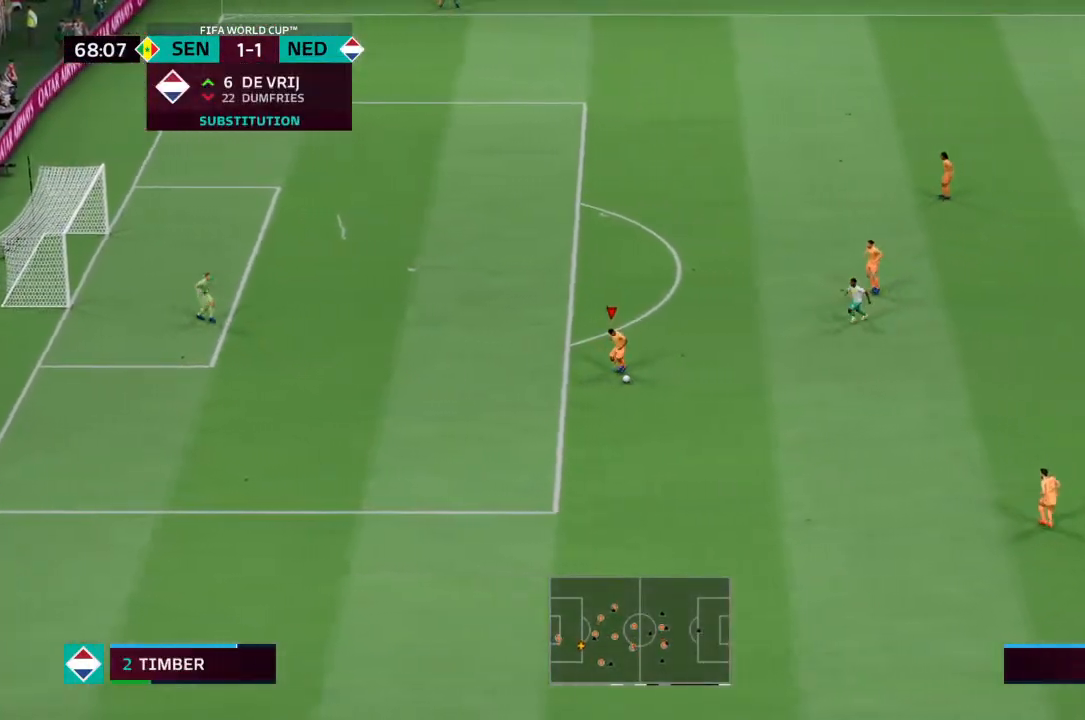
{"buttons": [], "left_stick": "down-right", "right_stick": "center", "events": []}
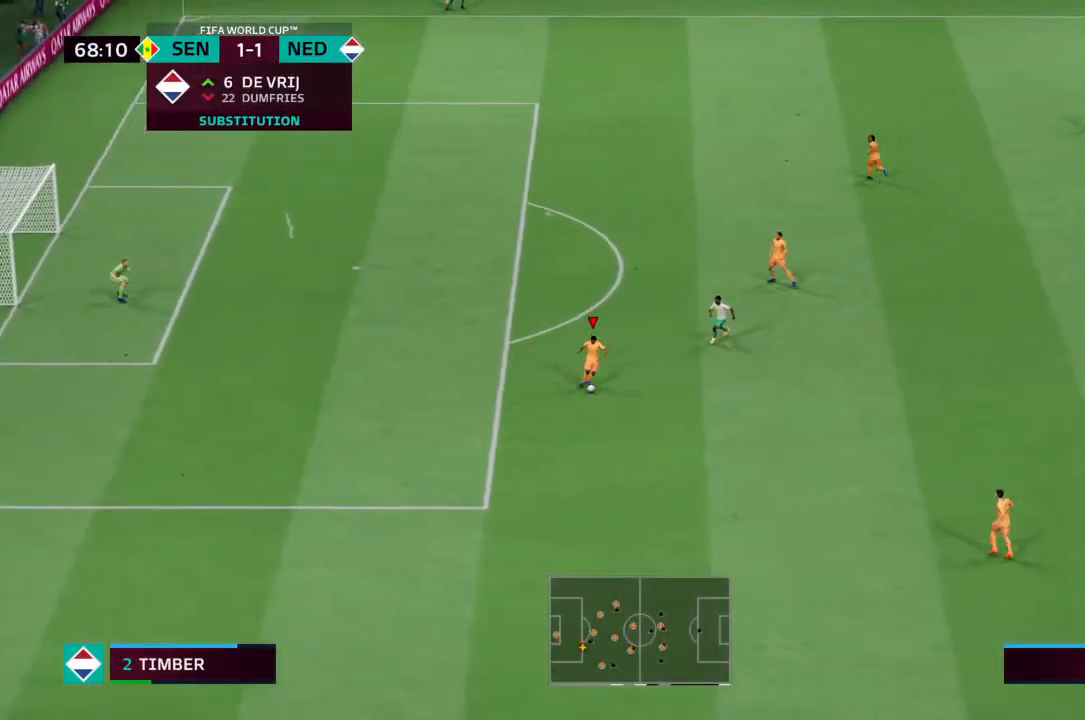
{"buttons": [], "left_stick": "up-right", "right_stick": "center", "events": [[200, "left_stick", "center"], [433, "left_stick", "up-right"]]}
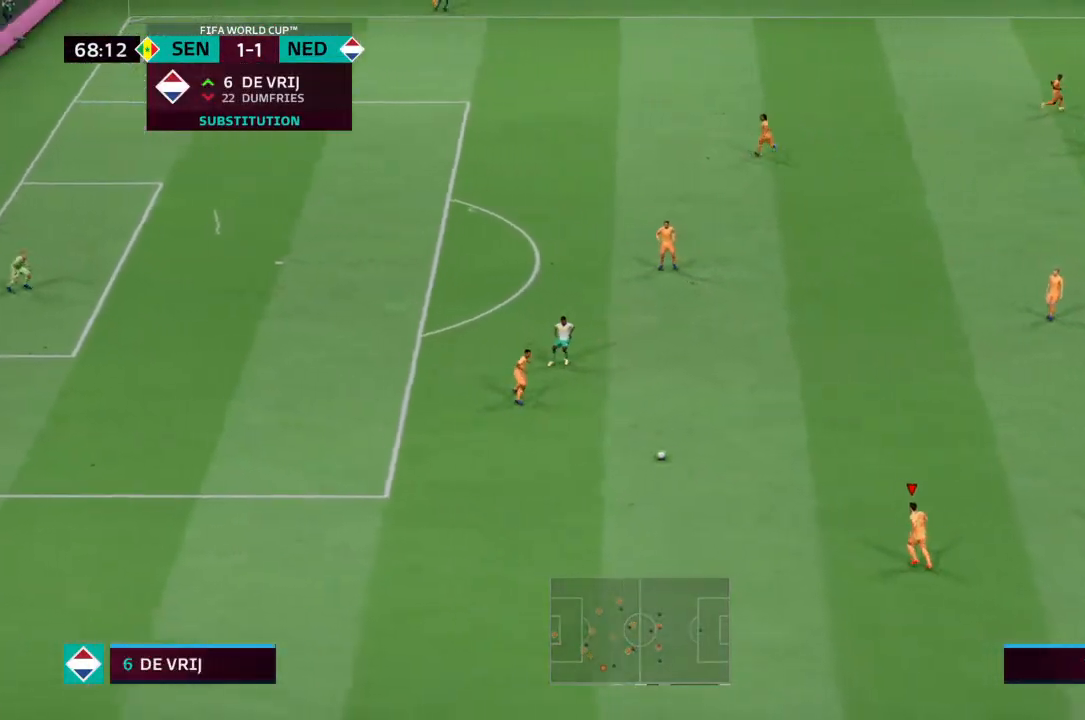
{"buttons": [], "left_stick": "up-right", "right_stick": "center", "events": [[33, "left_stick", "up"], [367, "left_stick", "up-right"], [400, "CROSS", "down"], [467, "CROSS", "up"]]}
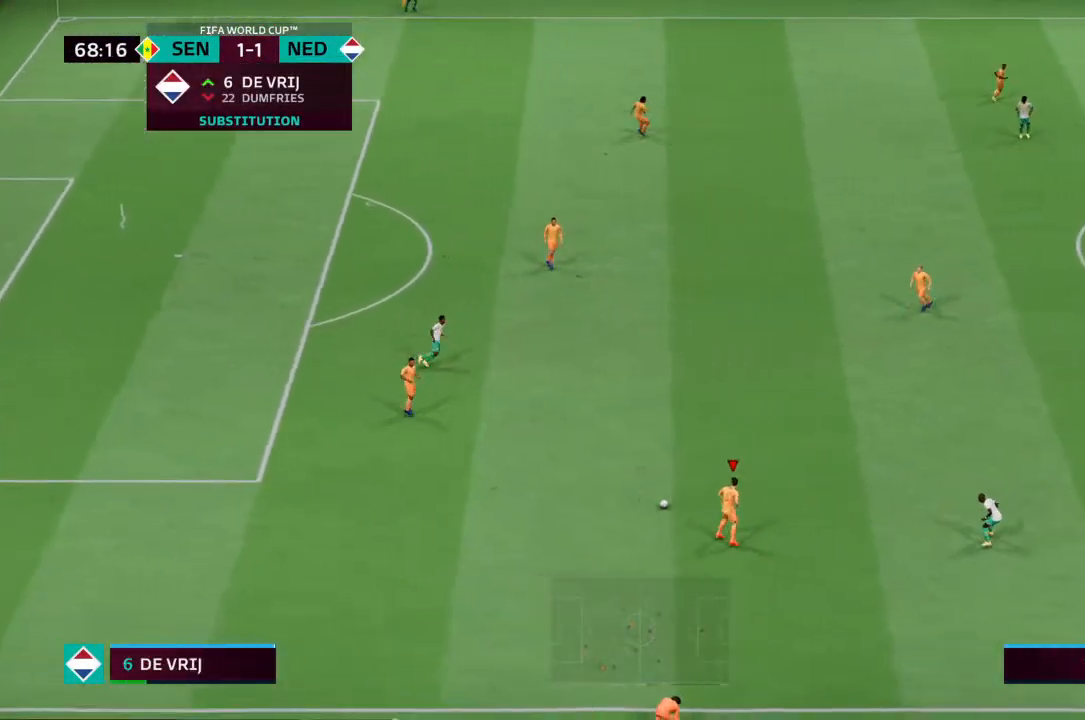
{"buttons": [], "left_stick": "up-right", "right_stick": "center", "events": []}
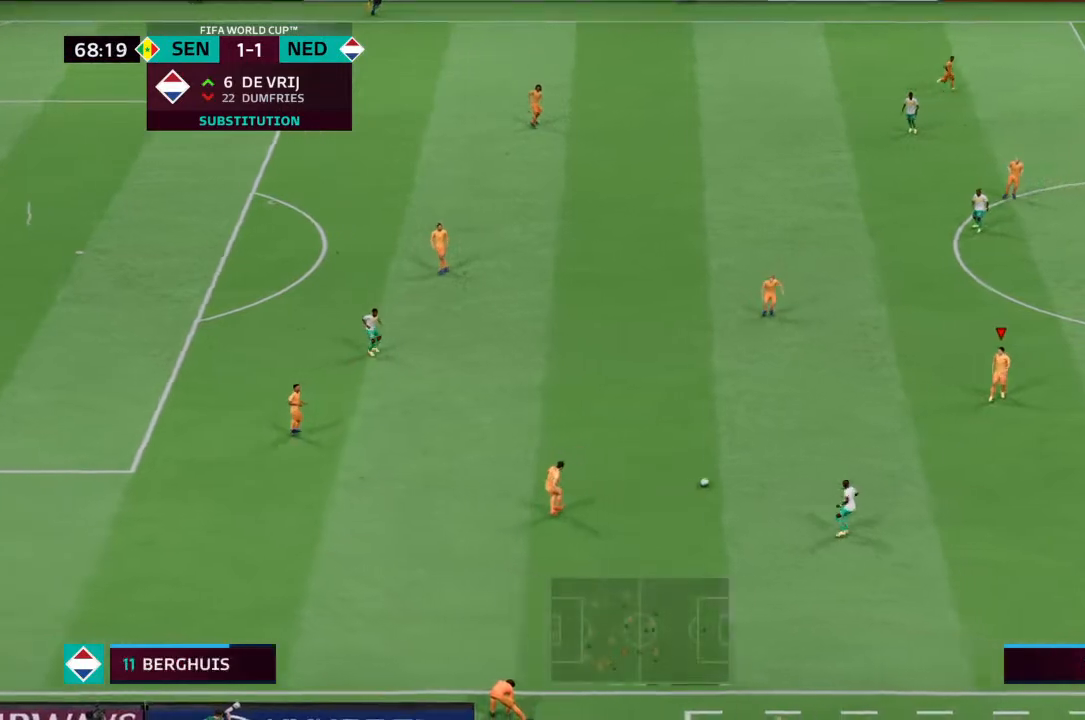
{"buttons": [], "left_stick": "up-right", "right_stick": "center", "events": [[367, "left_stick", "up-left"], [467, "left_stick", "up-right"]]}
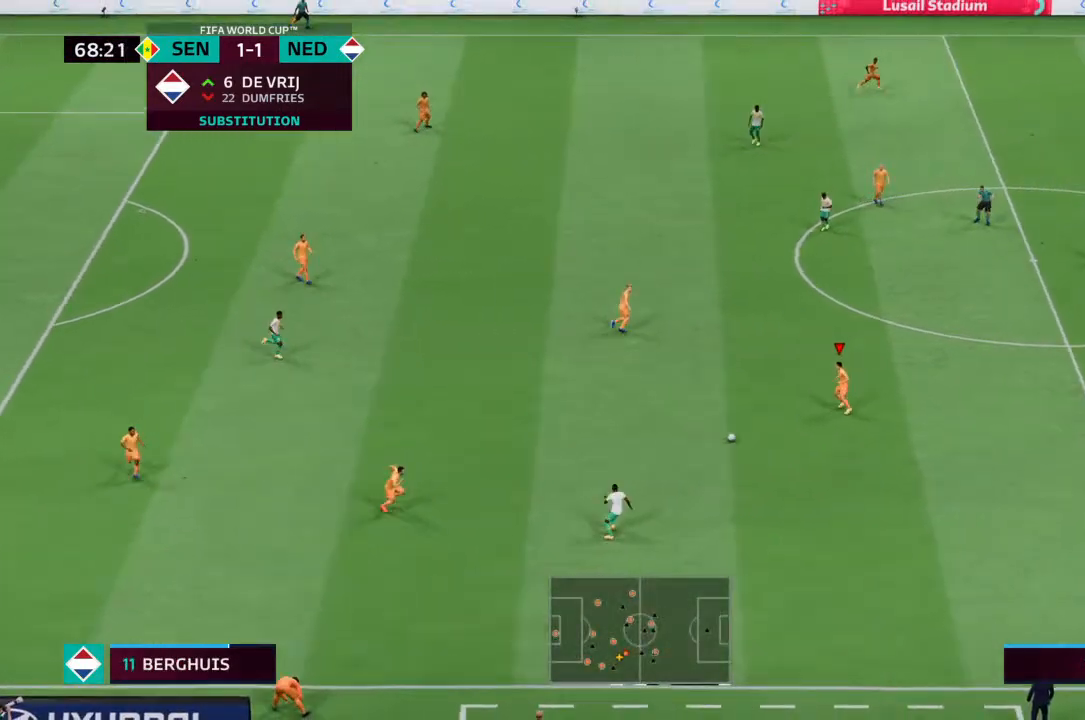
{"buttons": [], "left_stick": "down-right", "right_stick": "center", "events": [[33, "left_stick", "right"], [367, "left_stick", "down-right"]]}
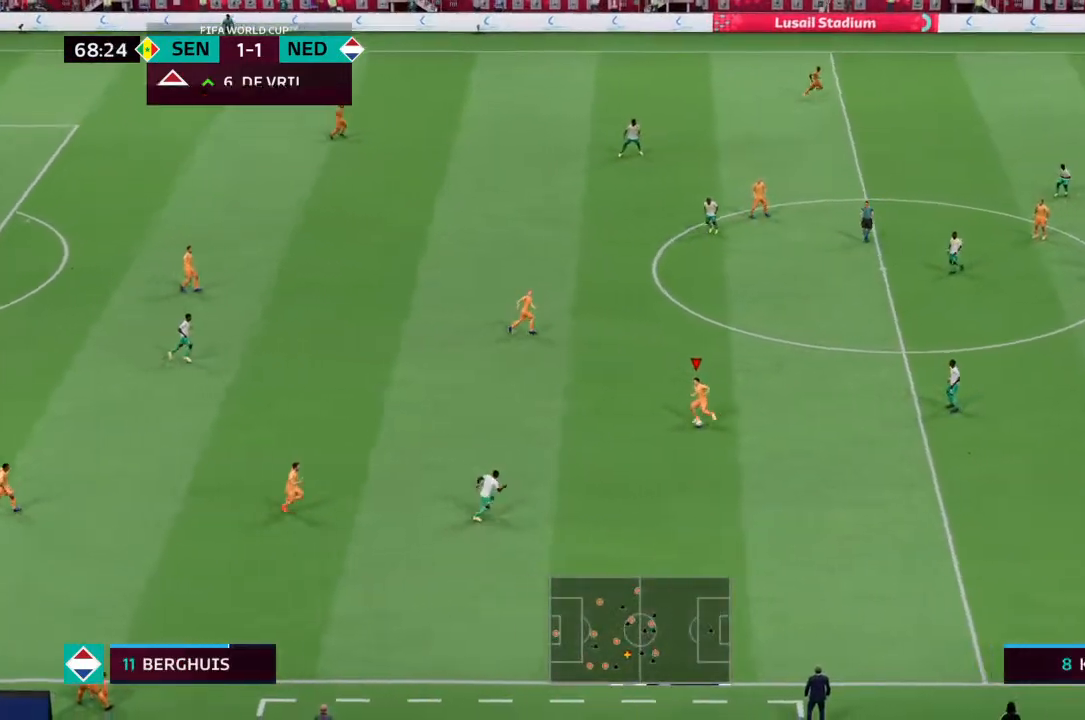
{"buttons": [], "left_stick": "down-right", "right_stick": "center", "events": []}
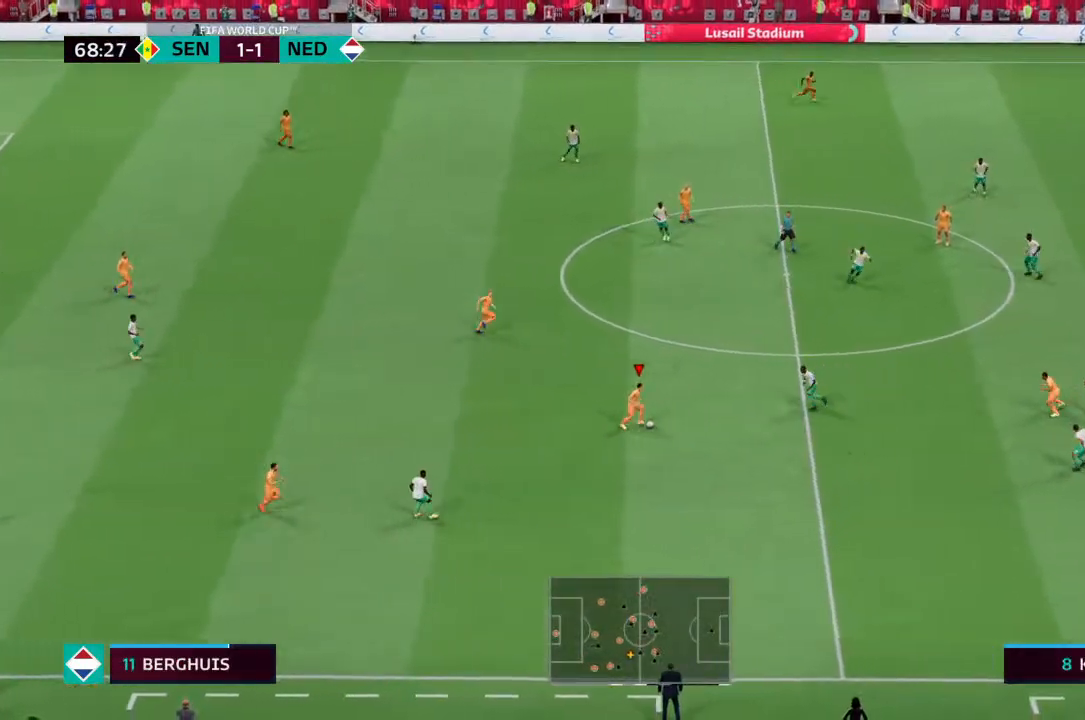
{"buttons": [], "left_stick": "up-left", "right_stick": "center", "events": [[67, "left_stick", "up-right"], [200, "left_stick", "up-left"], [233, "CROSS", "down"], [333, "CROSS", "up"]]}
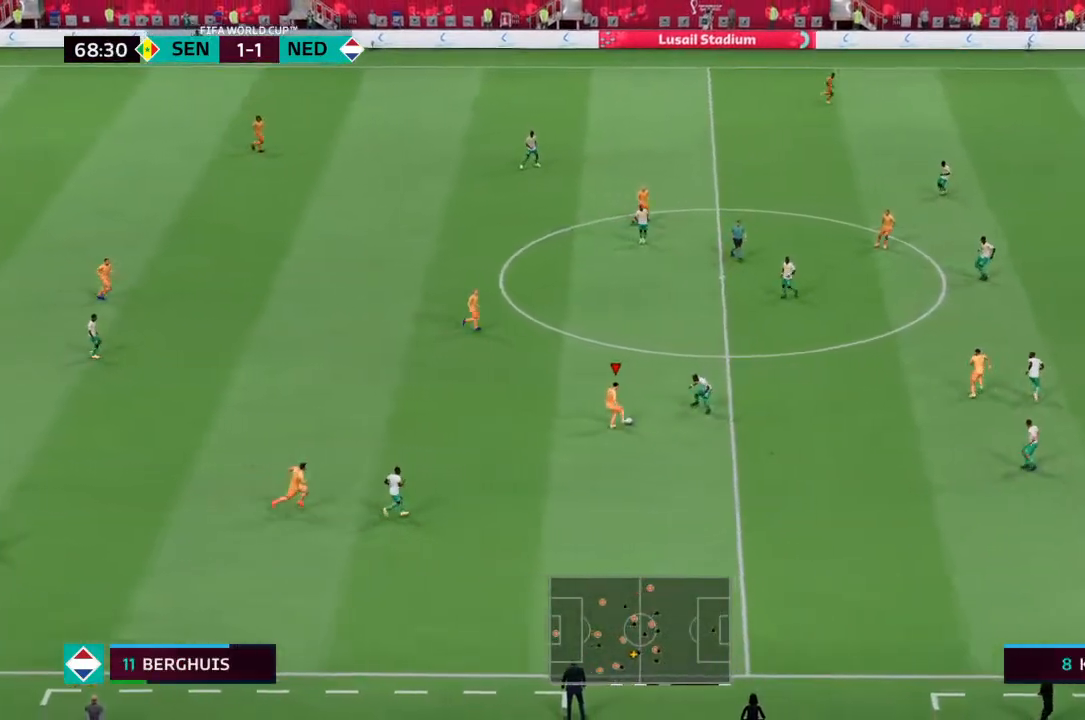
{"buttons": [], "left_stick": "up-right", "right_stick": "center", "events": [[67, "left_stick", "up"], [300, "left_stick", "center"], [433, "left_stick", "up-right"]]}
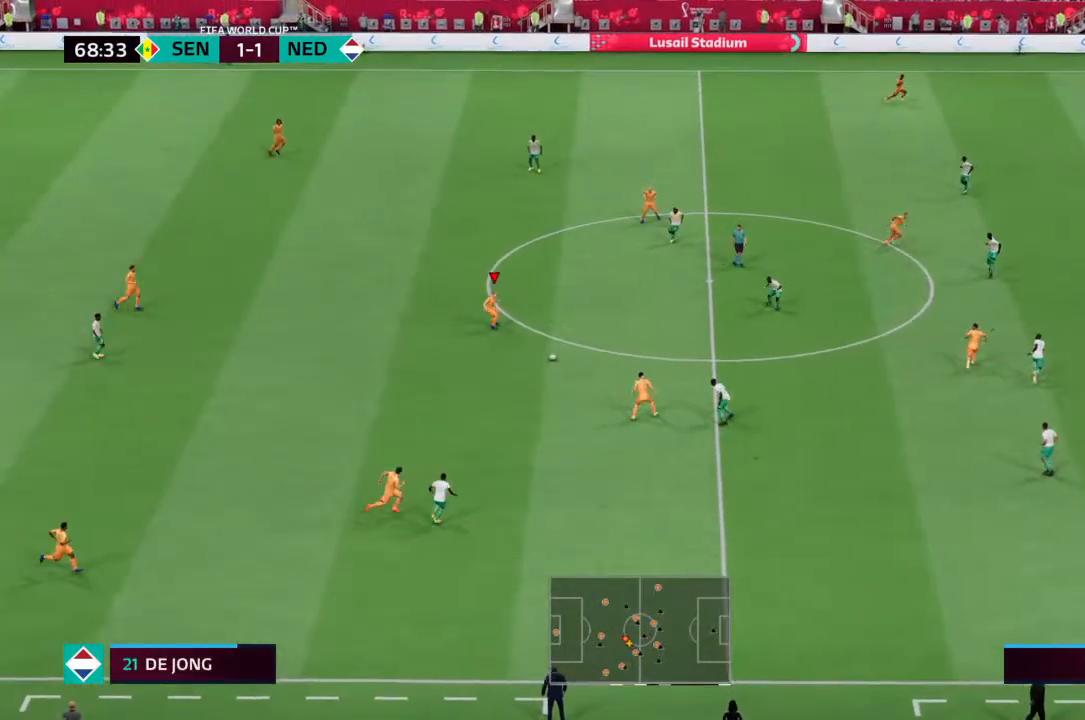
{"buttons": [], "left_stick": "up-right", "right_stick": "center", "events": []}
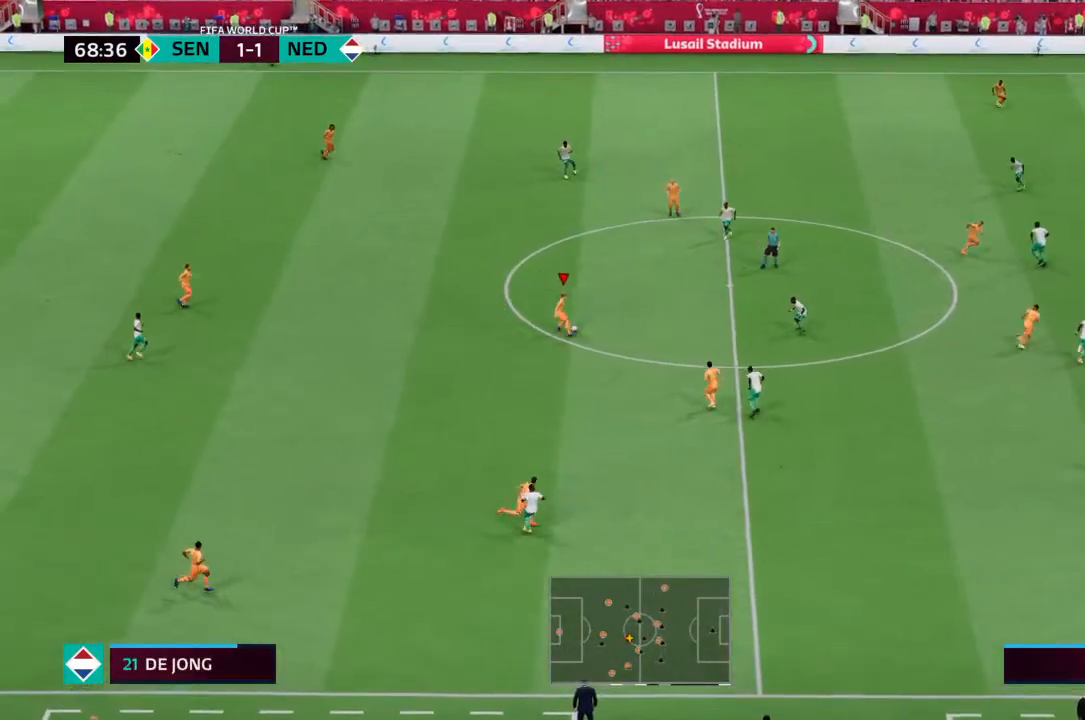
{"buttons": [], "left_stick": "up-right", "right_stick": "center", "events": []}
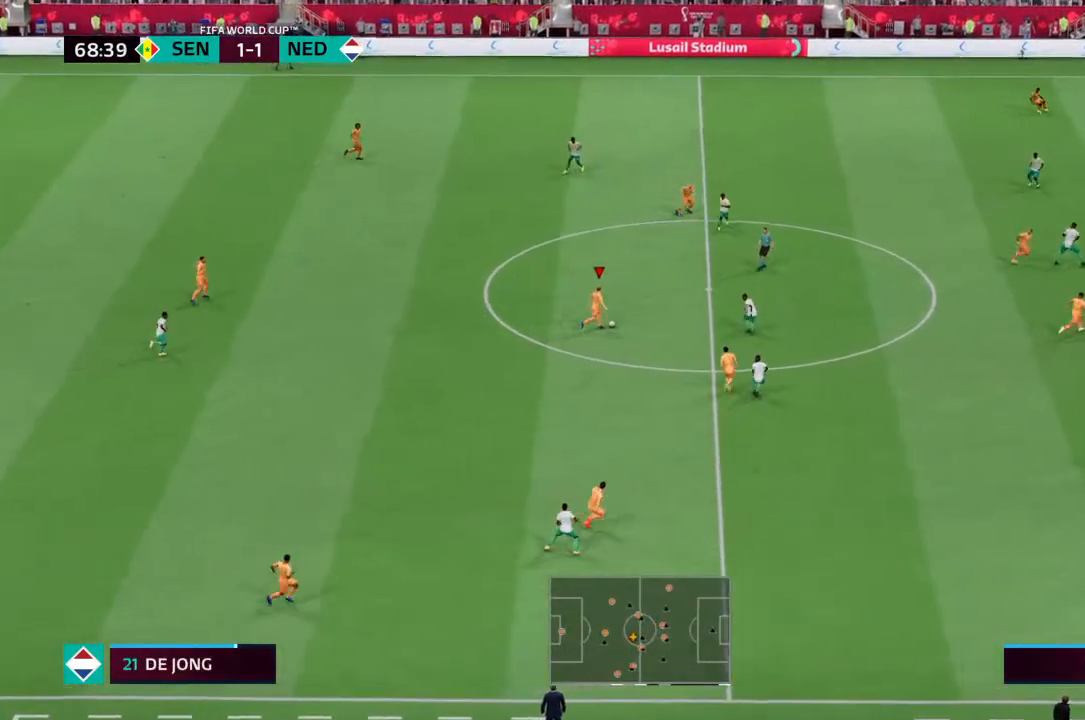
{"buttons": [], "left_stick": "up", "right_stick": "center", "events": [[167, "left_stick", "up"]]}
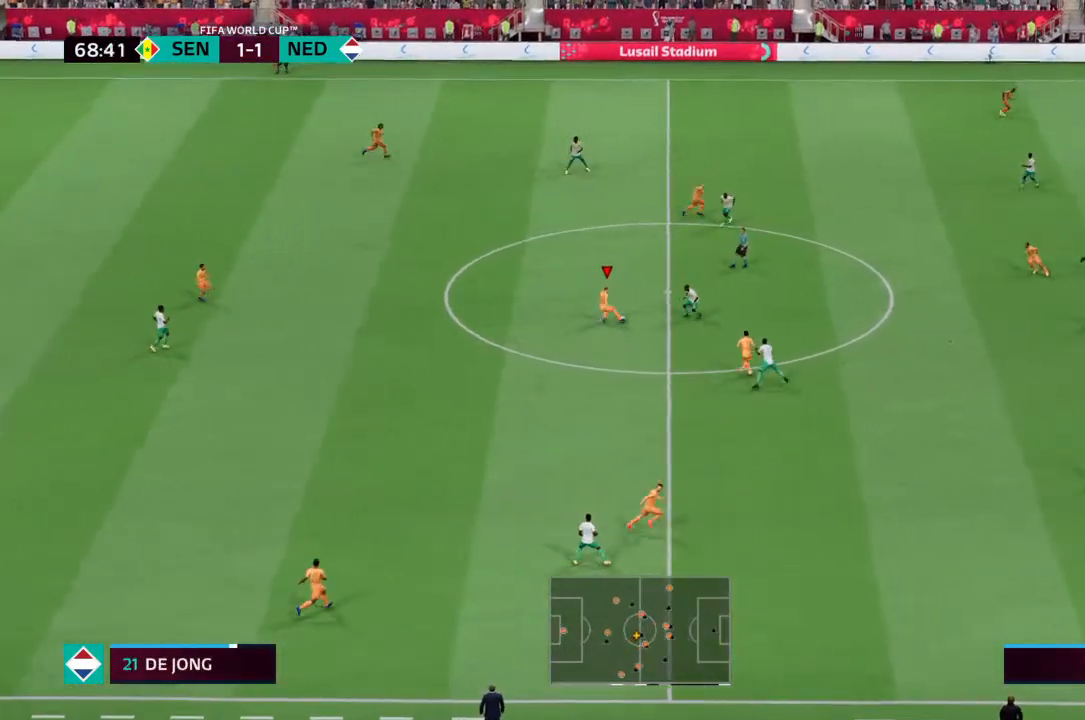
{"buttons": [], "left_stick": "up-left", "right_stick": "center", "events": [[300, "left_stick", "up-left"]]}
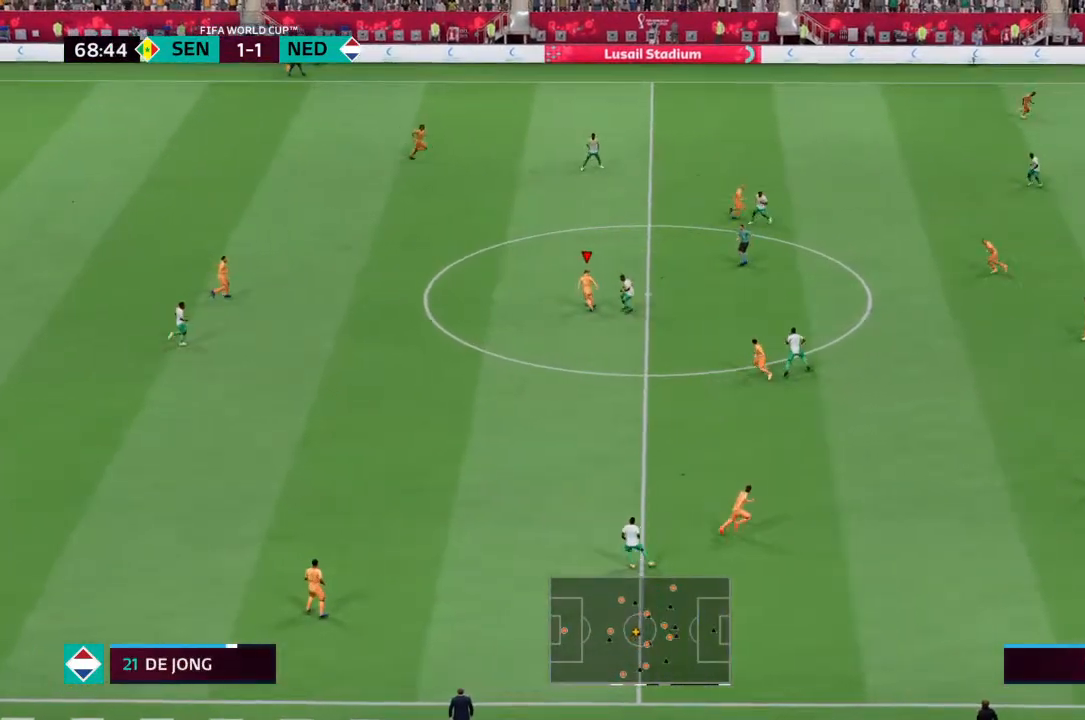
{"buttons": ["CROSS"], "left_stick": "up-left", "right_stick": "center", "events": [[467, "CROSS", "down"]]}
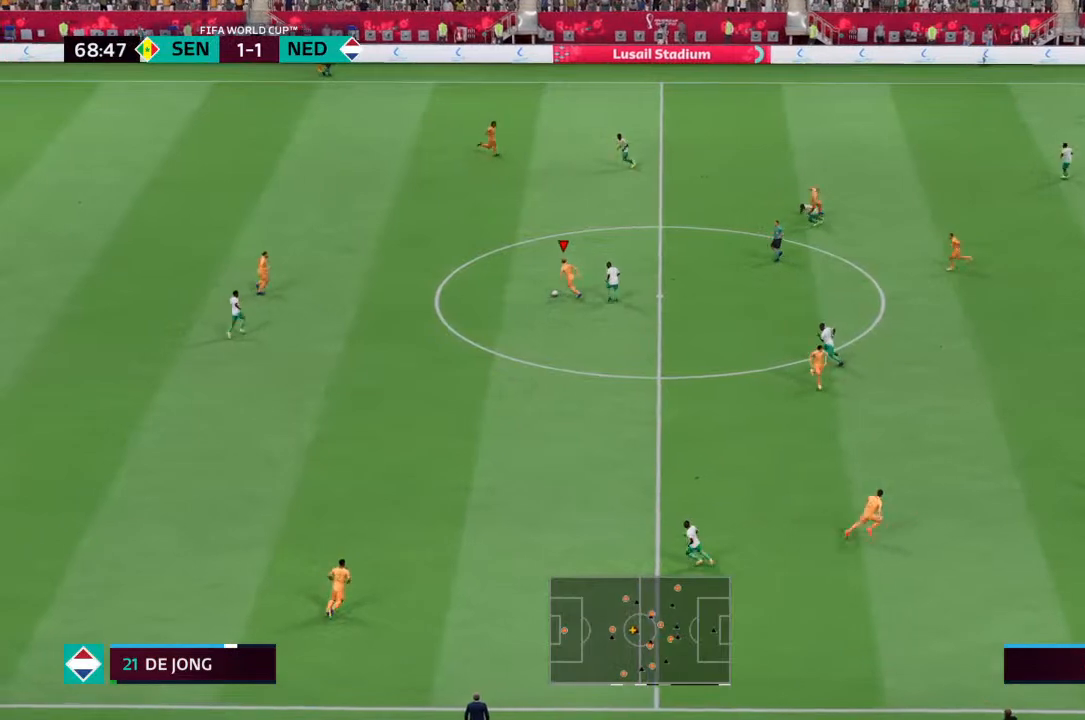
{"buttons": [], "left_stick": "up-left", "right_stick": "center", "events": [[67, "CROSS", "up"]]}
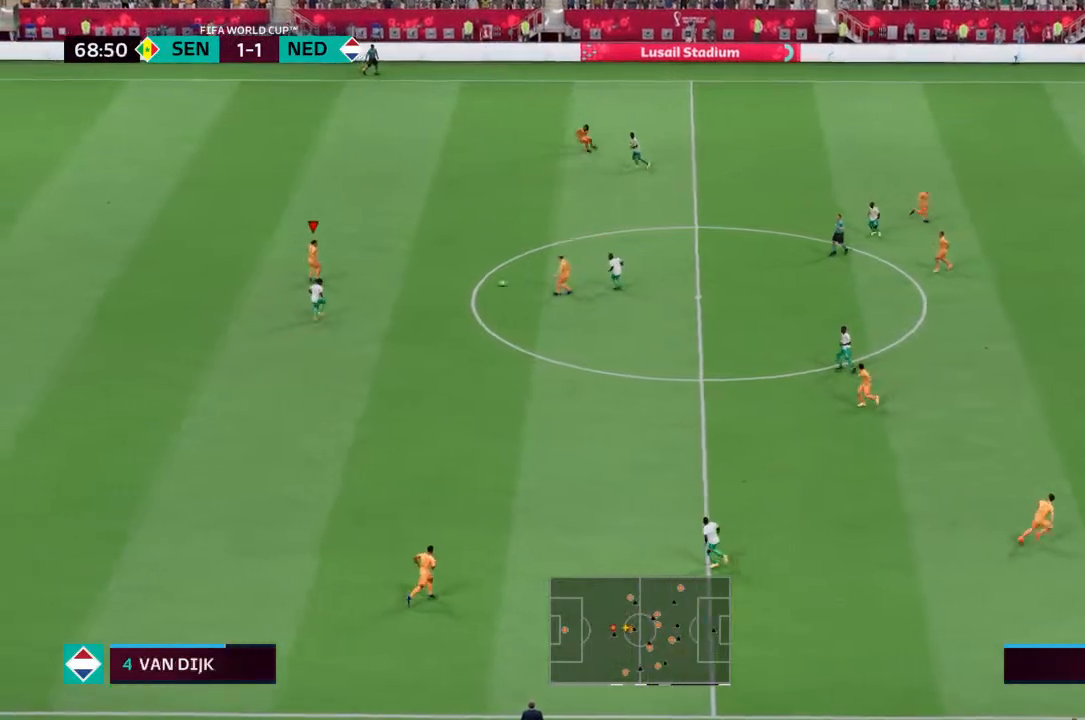
{"buttons": [], "left_stick": "up-right", "right_stick": "center", "events": [[33, "left_stick", "up-right"]]}
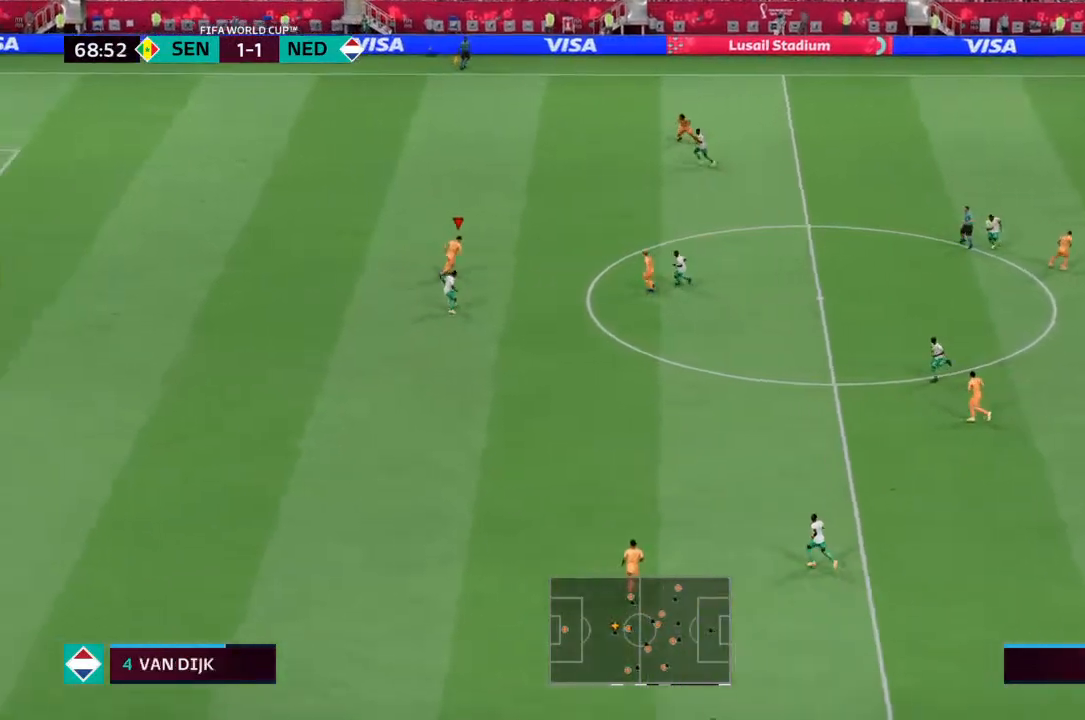
{"buttons": [], "left_stick": "up-right", "right_stick": "center", "events": []}
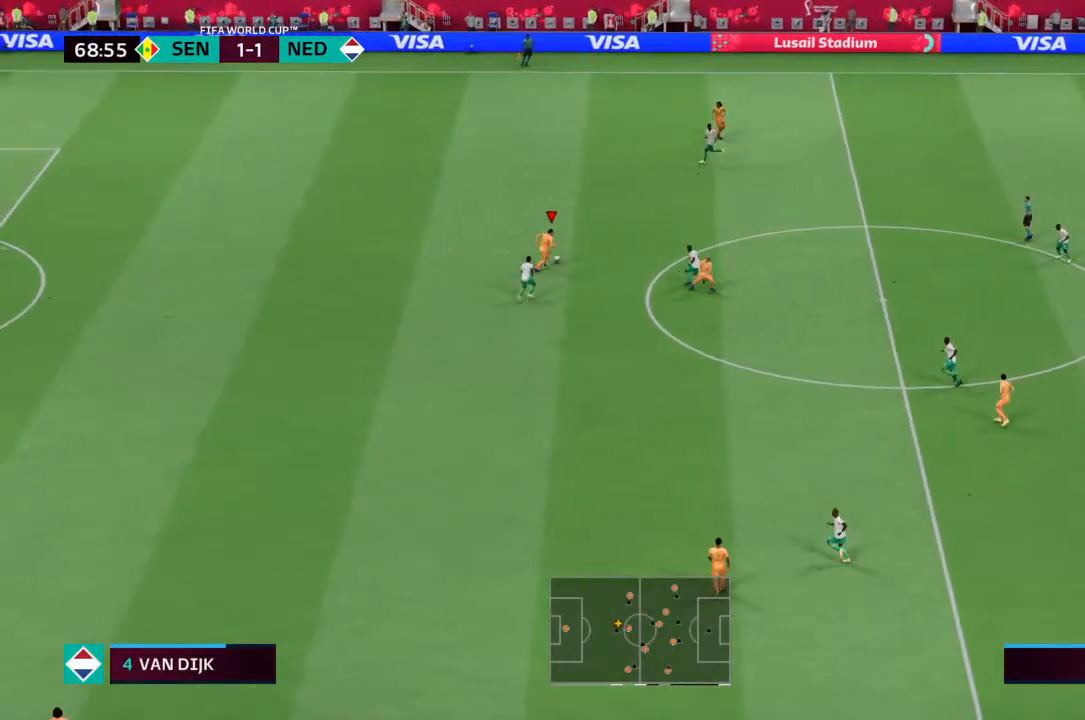
{"buttons": [], "left_stick": "up-right", "right_stick": "center", "events": []}
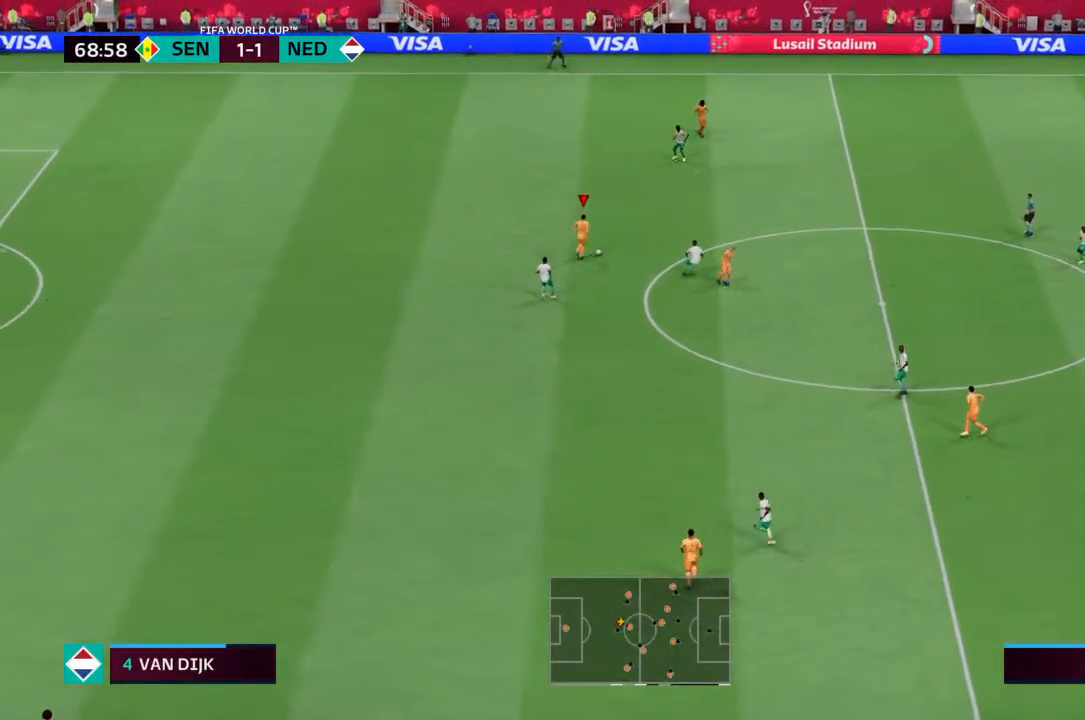
{"buttons": [], "left_stick": "up-right", "right_stick": "center", "events": [[200, "CROSS", "down"], [500, "CROSS", "up"]]}
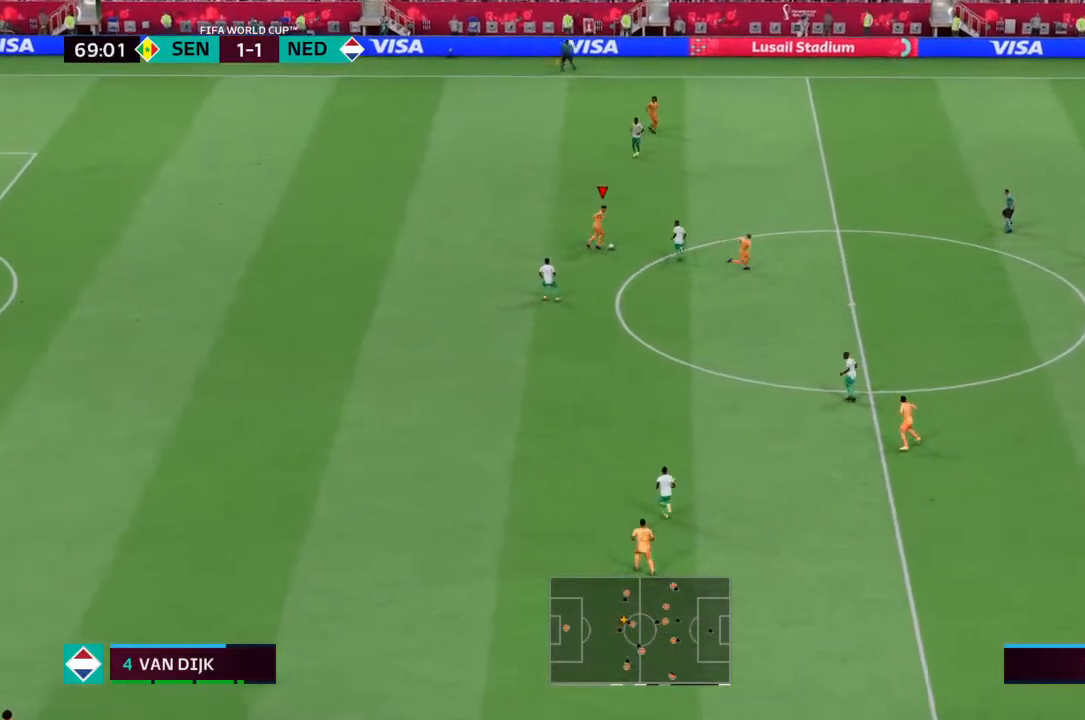
{"buttons": [], "left_stick": "up-right", "right_stick": "center", "events": []}